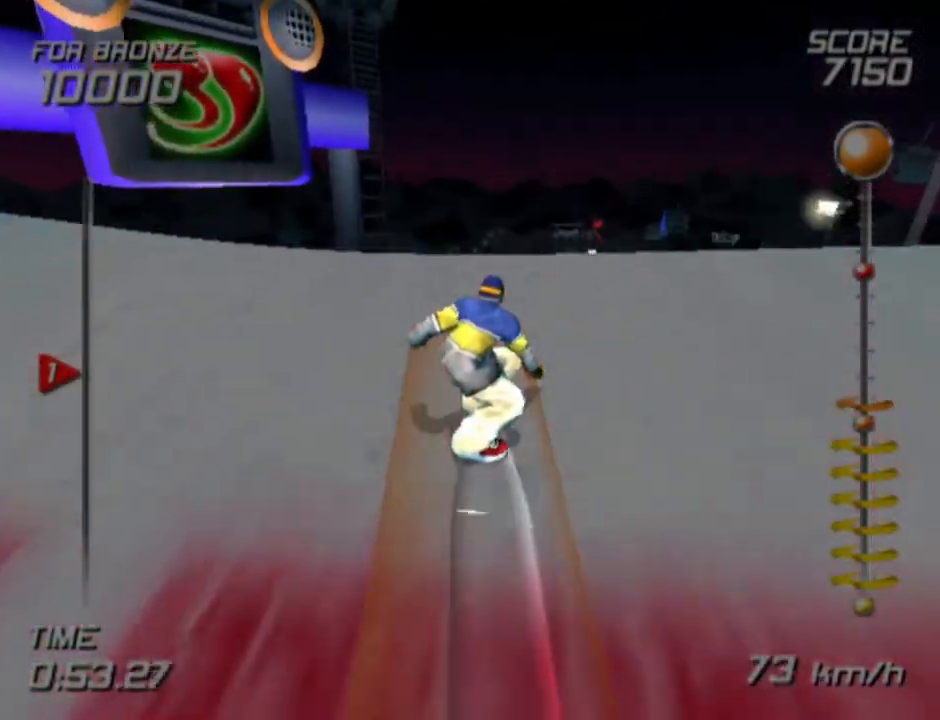
Gameplay with a controller (PlayStation layout); each line is a JSON object with the inputs held at the frame after it. "events" lists button and stick changes between this image and that frame as [ms after this image, input, new state], when the widget could be followed in between. Not read: R1.
{"buttons": ["L1", "L2", "R2", "DPAD_DOWN", "DPAD_RIGHT"], "left_stick": "center", "right_stick": "center", "events": [[83, "L1", "down"], [83, "L2", "down"], [100, "R2", "down"]]}
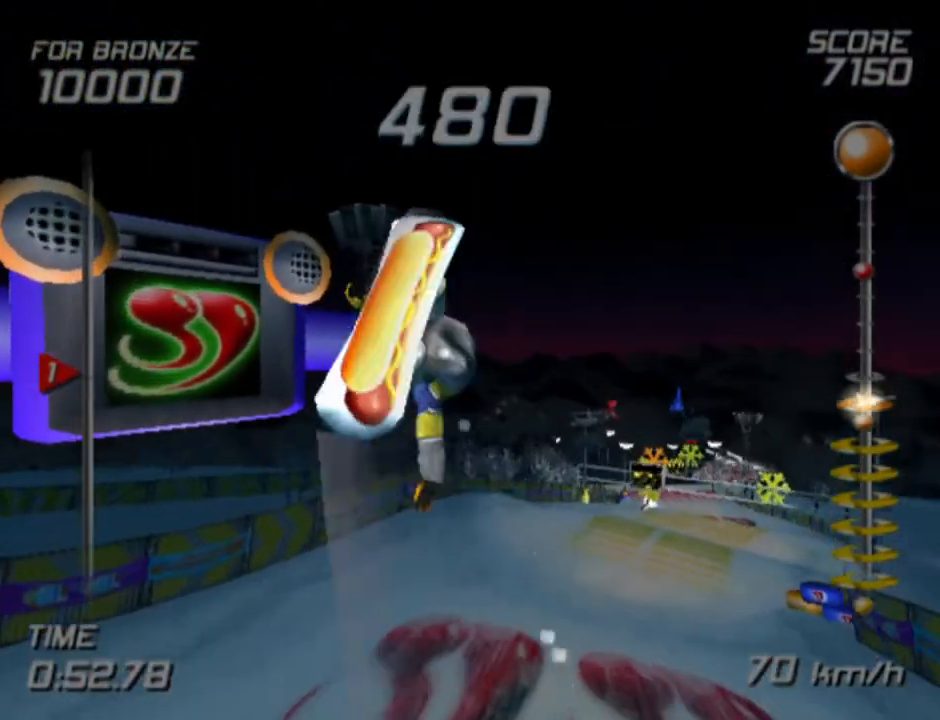
{"buttons": ["L1", "L2", "R2"], "left_stick": "center", "right_stick": "center", "events": [[400, "DPAD_DOWN", "up"], [400, "DPAD_RIGHT", "up"], [400, "left_stick", "down"], [500, "left_stick", "center"]]}
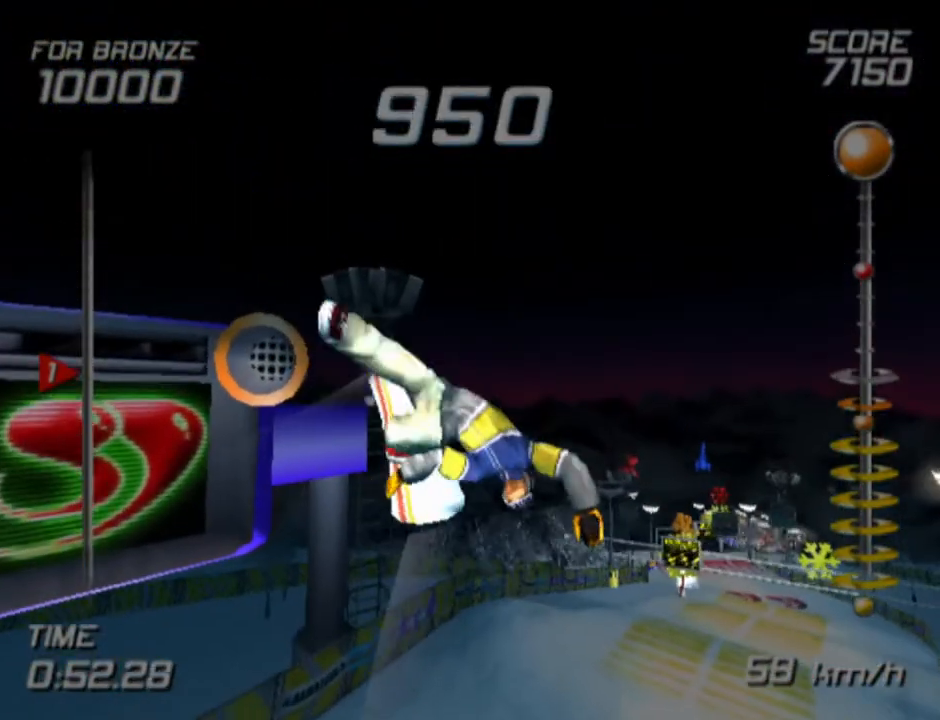
{"buttons": ["L1"], "left_stick": "center", "right_stick": "center", "events": [[383, "L2", "up"], [433, "R2", "up"]]}
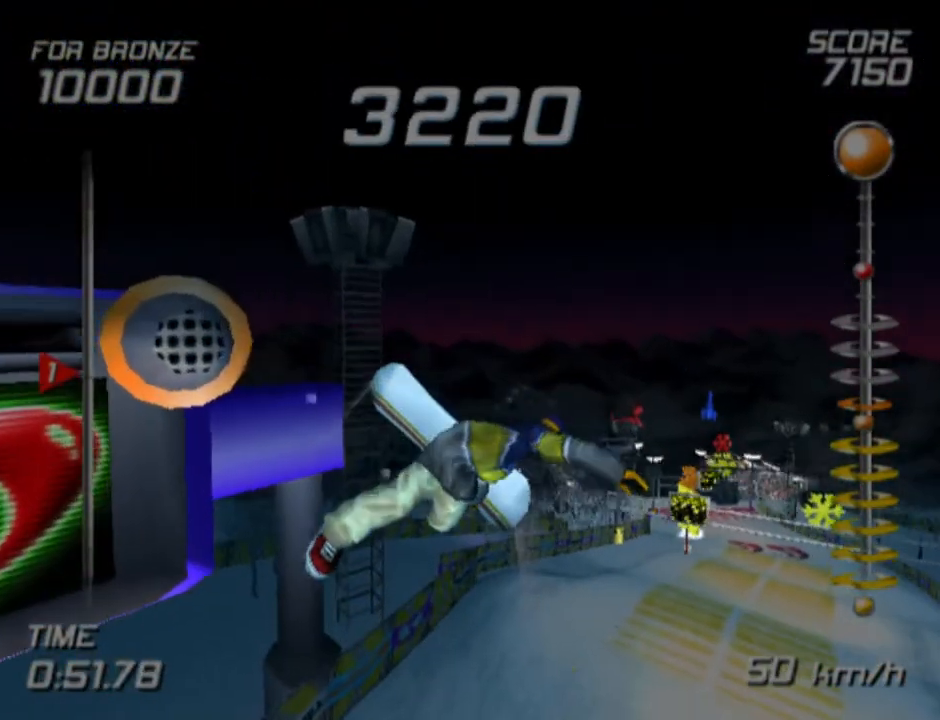
{"buttons": ["L1"], "left_stick": "center", "right_stick": "center", "events": []}
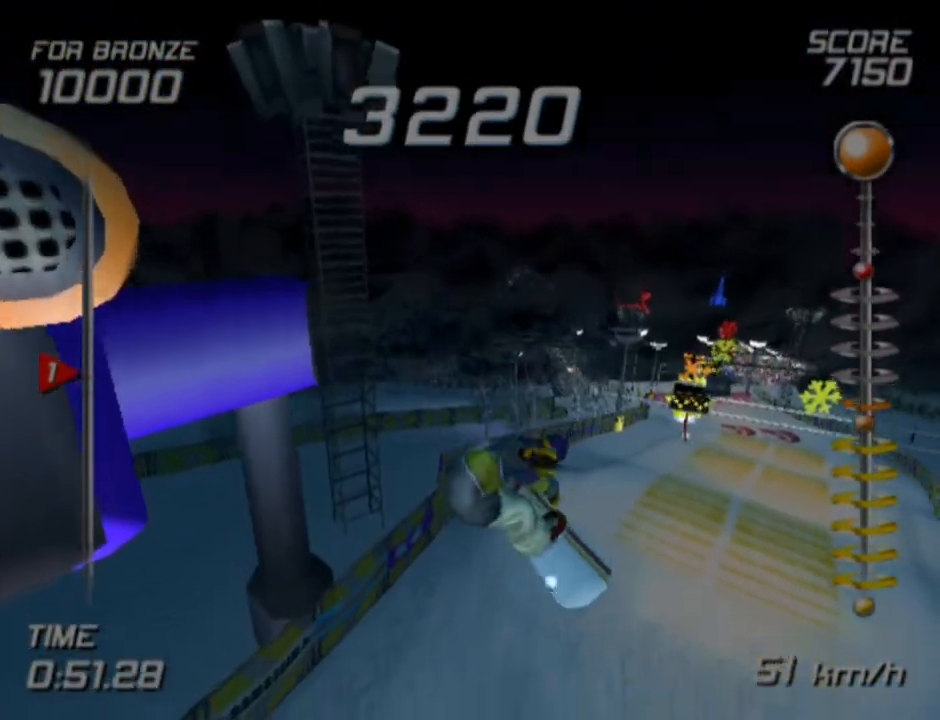
{"buttons": ["SQUARE", "L1"], "left_stick": "center", "right_stick": "center", "events": [[217, "SQUARE", "down"]]}
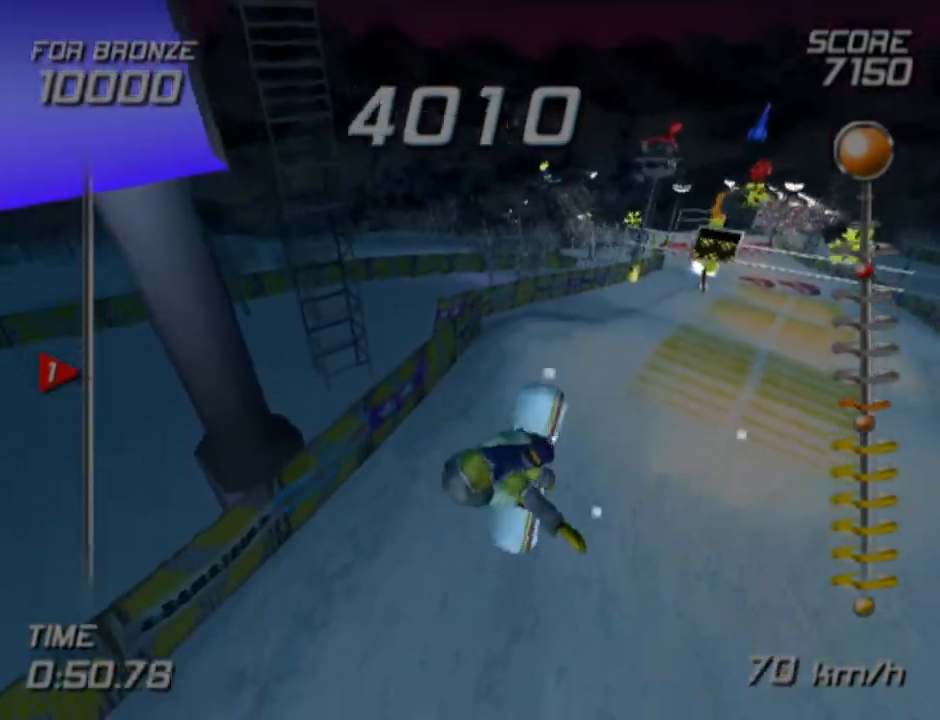
{"buttons": [], "left_stick": "center", "right_stick": "center", "events": [[283, "SQUARE", "up"], [300, "L1", "up"]]}
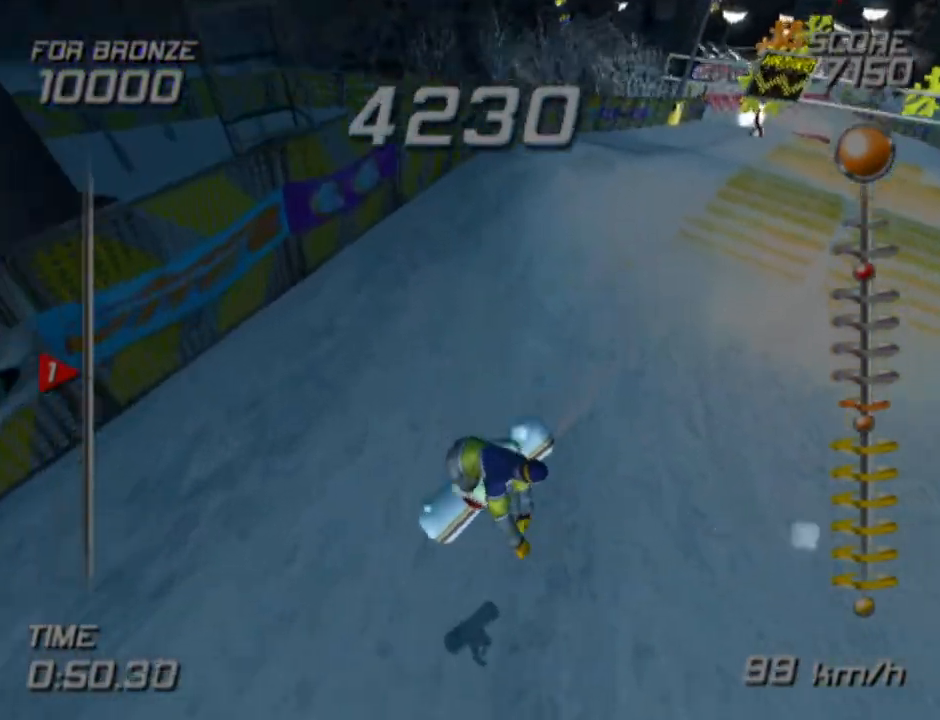
{"buttons": [], "left_stick": "up-right", "right_stick": "center", "events": [[267, "left_stick", "up-right"]]}
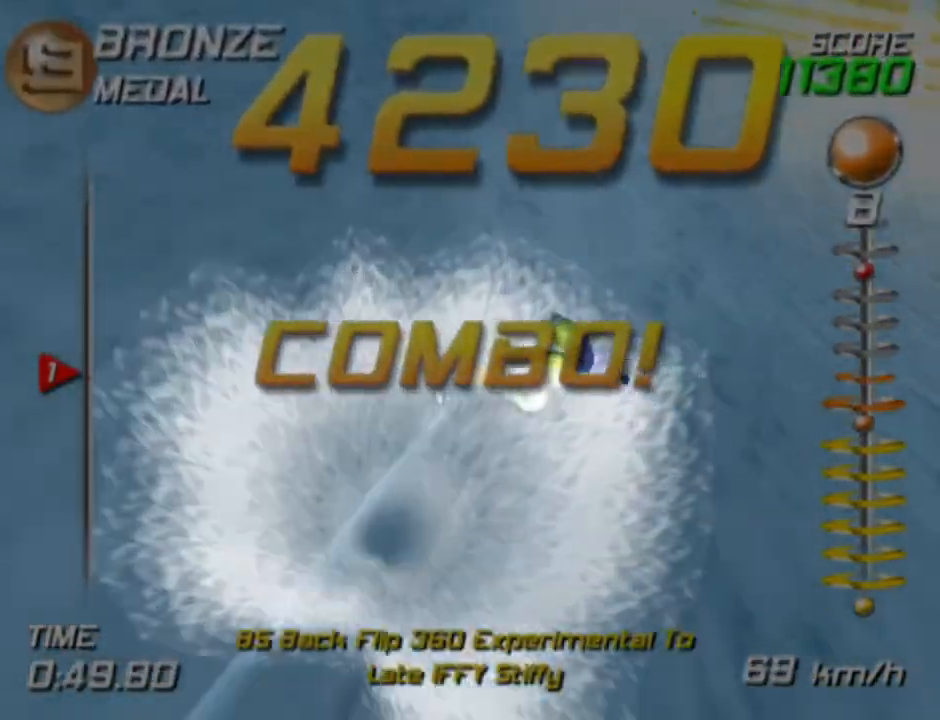
{"buttons": ["SQUARE"], "left_stick": "up-left", "right_stick": "center", "events": [[67, "left_stick", "up"], [400, "left_stick", "up-left"], [417, "SQUARE", "down"]]}
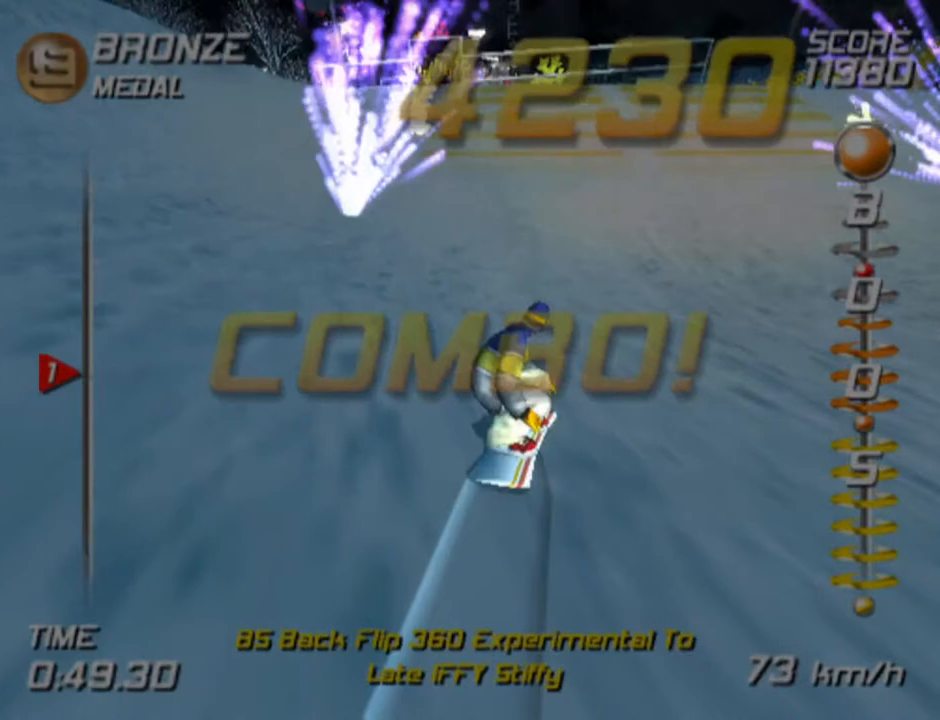
{"buttons": ["CROSS", "SQUARE", "DPAD_DOWN", "DPAD_LEFT"], "left_stick": "center", "right_stick": "center", "events": [[117, "left_stick", "up"], [433, "left_stick", "center"], [467, "CROSS", "down"], [483, "DPAD_DOWN", "down"], [483, "DPAD_LEFT", "down"]]}
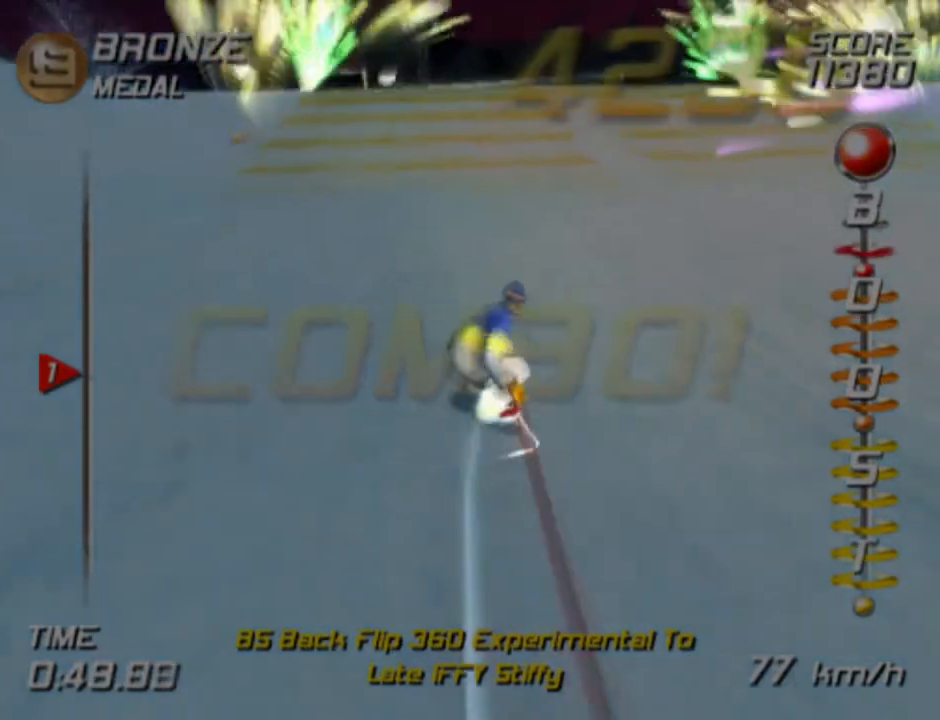
{"buttons": ["CROSS", "SQUARE", "DPAD_DOWN", "DPAD_LEFT"], "left_stick": "center", "right_stick": "center", "events": []}
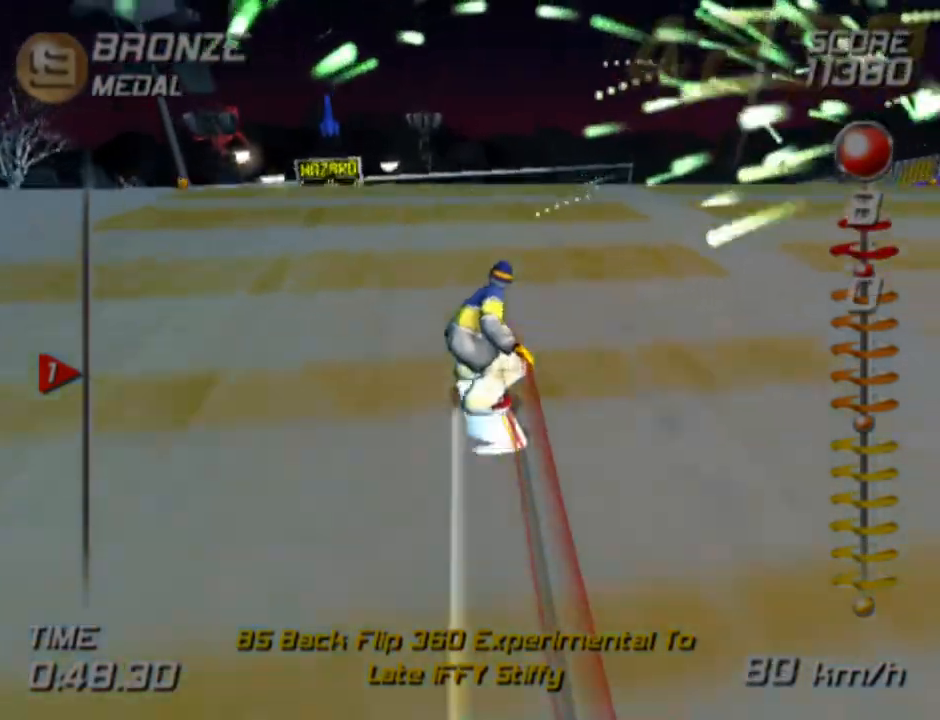
{"buttons": ["CROSS", "SQUARE", "DPAD_DOWN", "DPAD_LEFT"], "left_stick": "center", "right_stick": "center", "events": []}
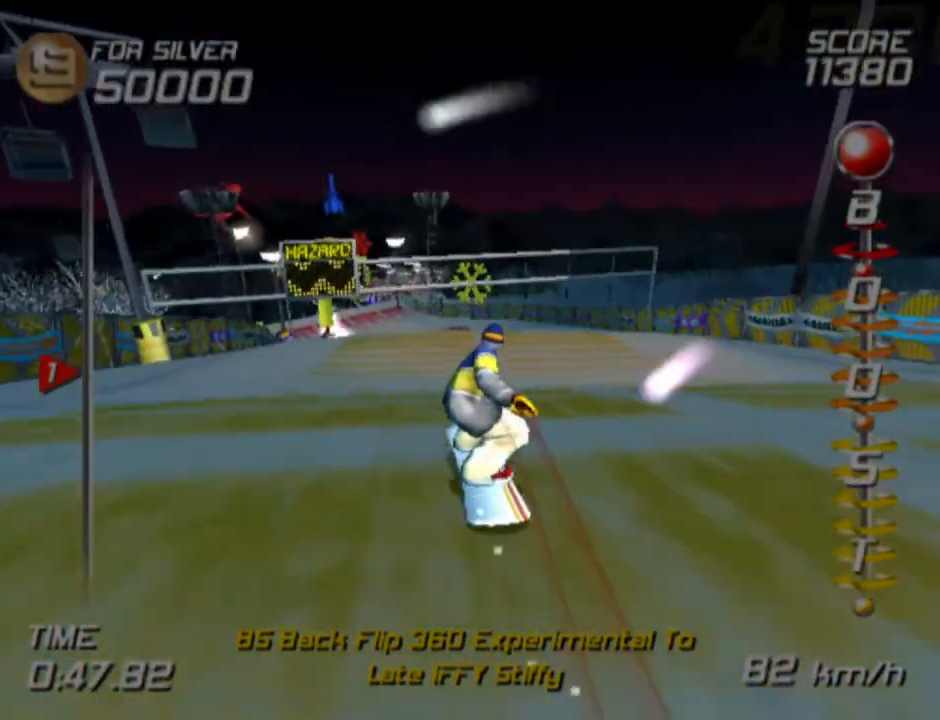
{"buttons": ["CROSS", "SQUARE", "DPAD_DOWN", "DPAD_LEFT"], "left_stick": "center", "right_stick": "center", "events": []}
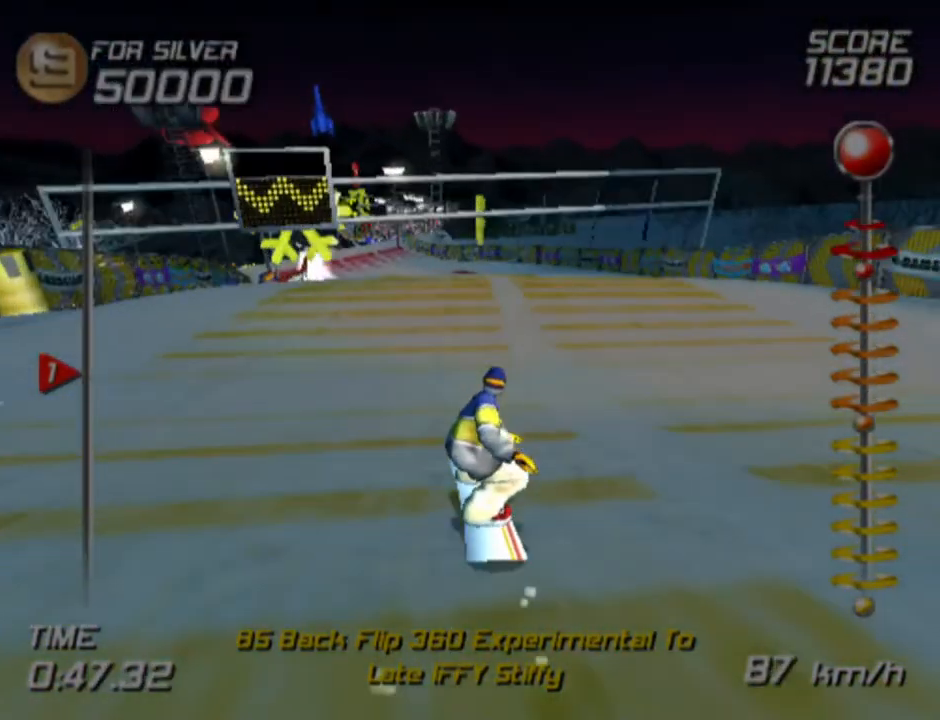
{"buttons": ["CROSS", "SQUARE", "DPAD_DOWN", "DPAD_LEFT"], "left_stick": "center", "right_stick": "center", "events": []}
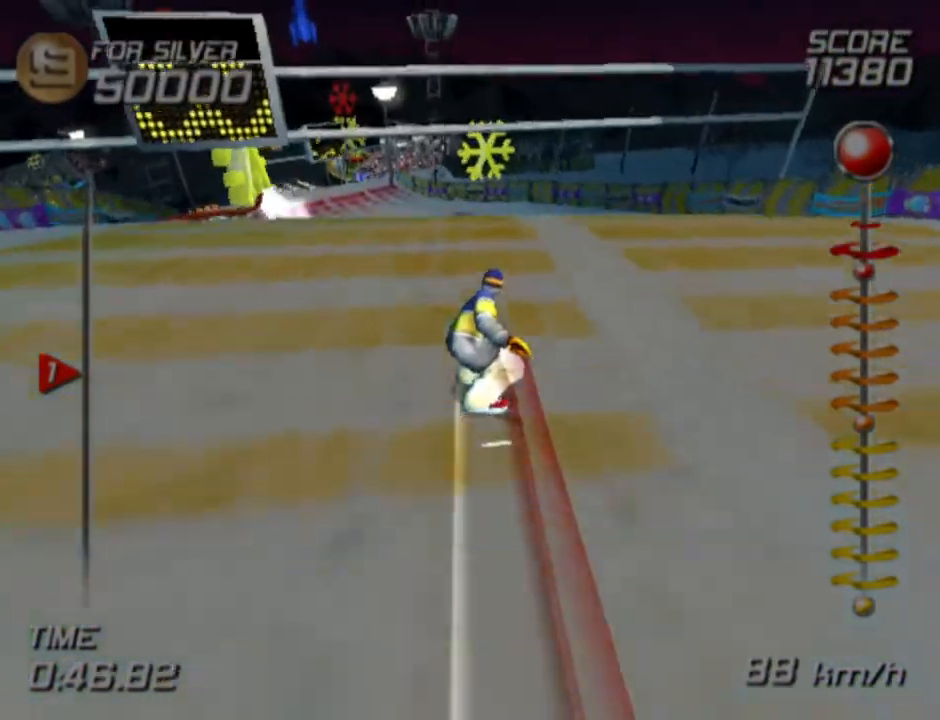
{"buttons": ["CROSS", "L2", "DPAD_DOWN", "DPAD_LEFT"], "left_stick": "center", "right_stick": "center", "events": [[67, "SQUARE", "up"], [100, "CROSS", "up"], [183, "L2", "down"], [300, "CROSS", "down"]]}
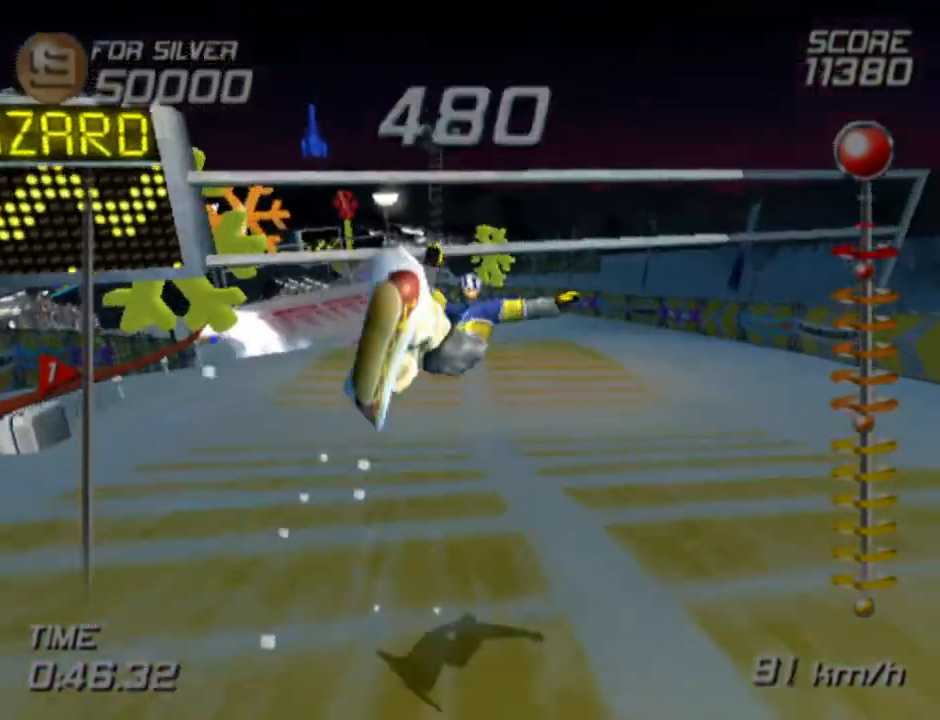
{"buttons": ["L2"], "left_stick": "center", "right_stick": "center", "events": [[333, "CROSS", "up"], [400, "DPAD_DOWN", "up"], [400, "DPAD_LEFT", "up"]]}
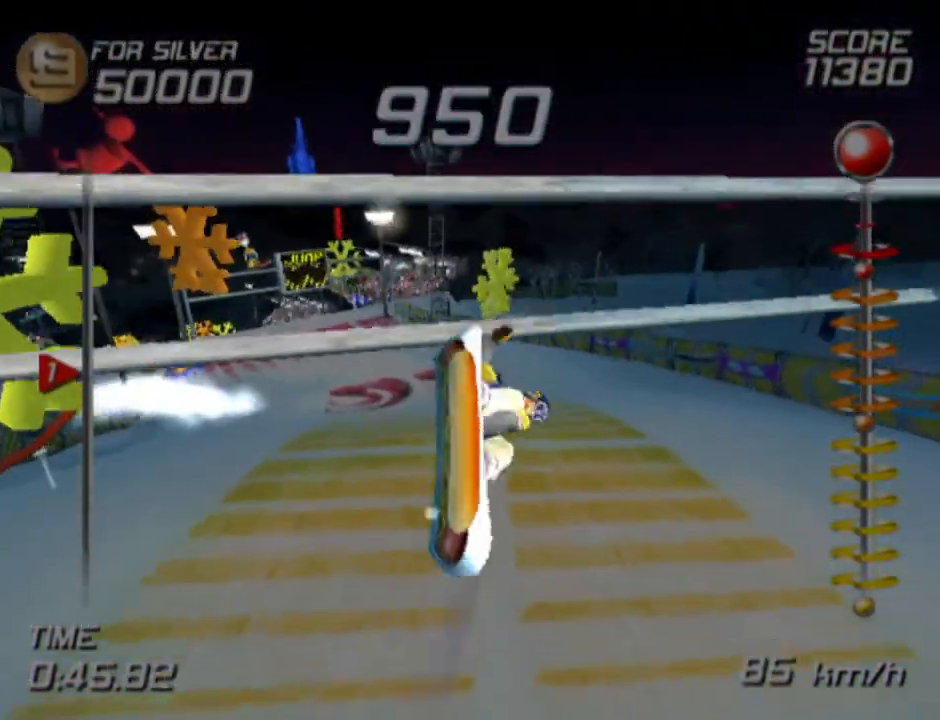
{"buttons": [], "left_stick": "center", "right_stick": "center", "events": [[150, "L2", "up"]]}
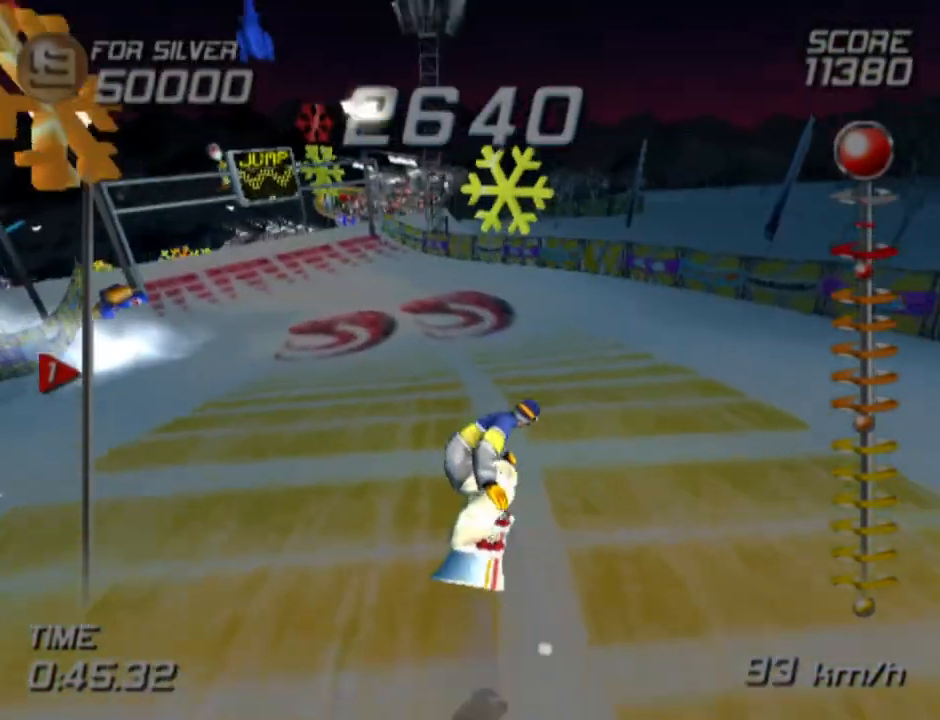
{"buttons": [], "left_stick": "up-left", "right_stick": "center", "events": [[367, "left_stick", "up-left"]]}
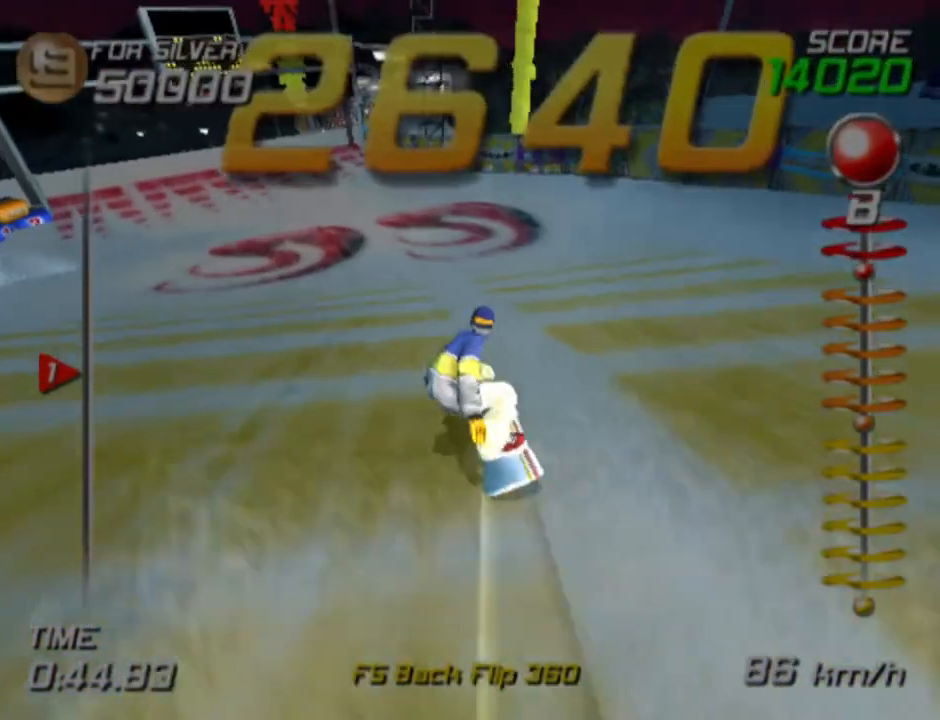
{"buttons": [], "left_stick": "up-left", "right_stick": "center", "events": []}
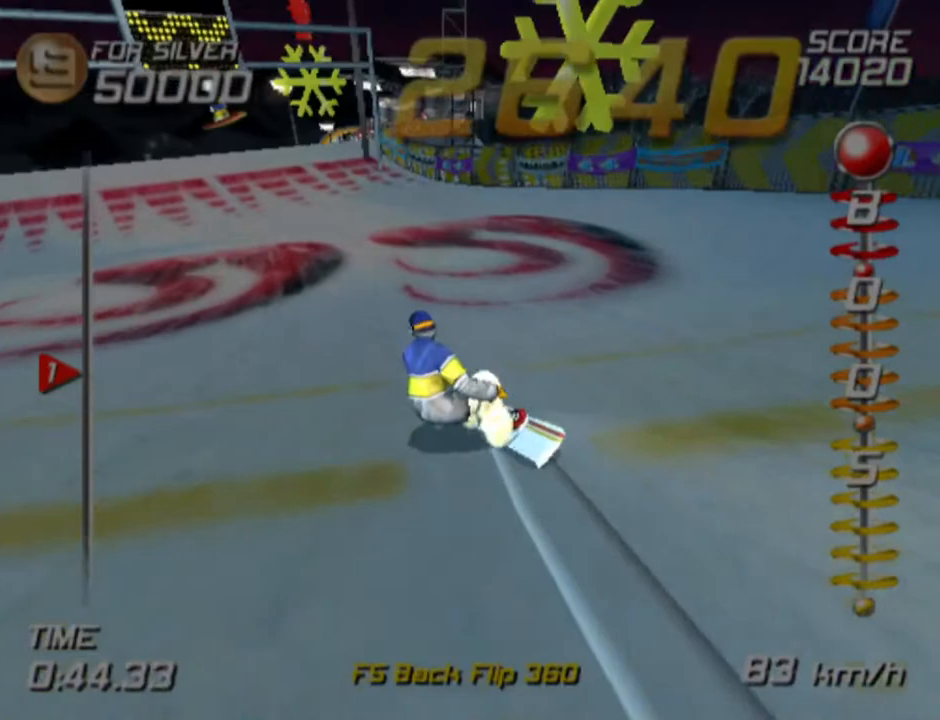
{"buttons": ["CROSS", "SQUARE", "DPAD_DOWN", "DPAD_LEFT"], "left_stick": "center", "right_stick": "center", "events": [[83, "left_stick", "center"], [133, "CROSS", "down"], [133, "SQUARE", "down"], [150, "DPAD_DOWN", "down"], [150, "DPAD_LEFT", "down"]]}
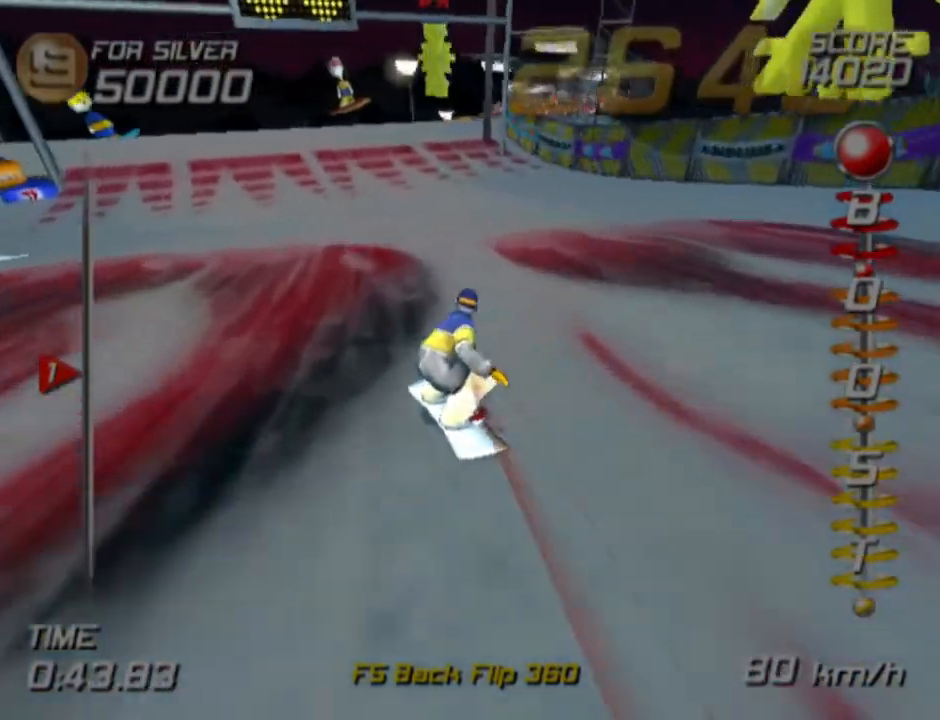
{"buttons": ["CROSS", "SQUARE", "DPAD_DOWN", "DPAD_LEFT"], "left_stick": "center", "right_stick": "center", "events": []}
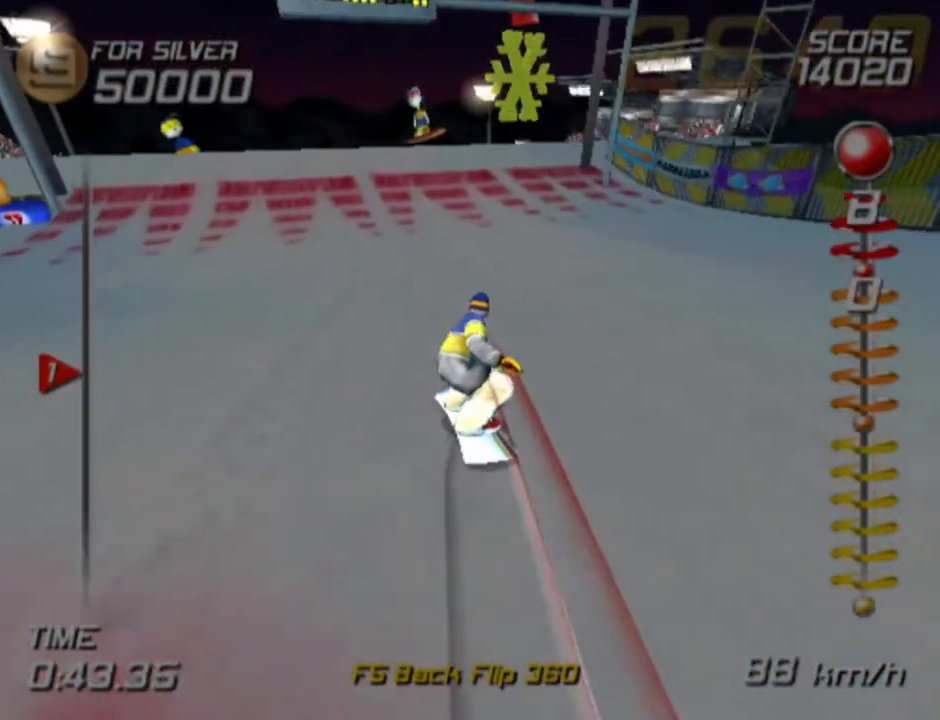
{"buttons": ["CROSS", "SQUARE", "DPAD_DOWN", "DPAD_LEFT"], "left_stick": "center", "right_stick": "center", "events": []}
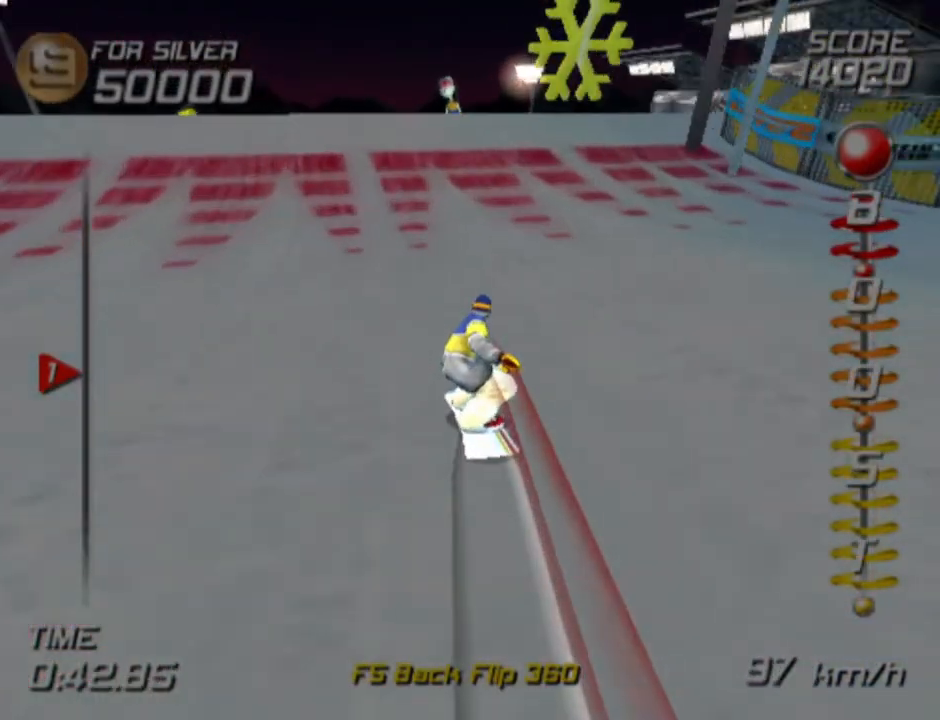
{"buttons": ["CROSS", "SQUARE", "DPAD_DOWN", "DPAD_LEFT"], "left_stick": "center", "right_stick": "center", "events": []}
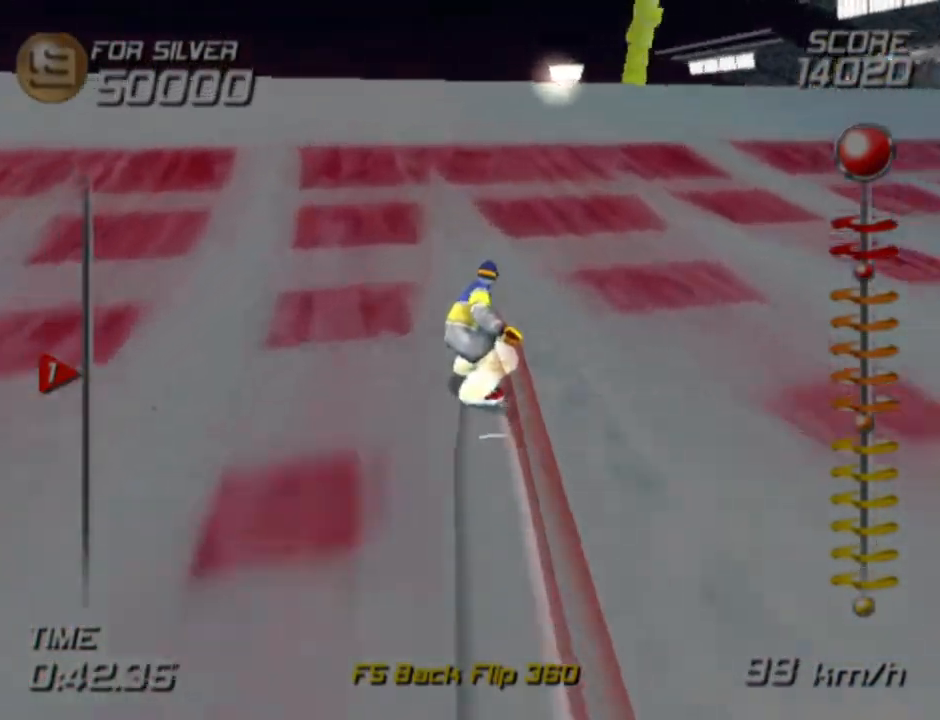
{"buttons": ["L2", "DPAD_DOWN", "DPAD_LEFT"], "left_stick": "center", "right_stick": "center", "events": [[250, "SQUARE", "up"], [267, "CROSS", "up"], [383, "L2", "down"]]}
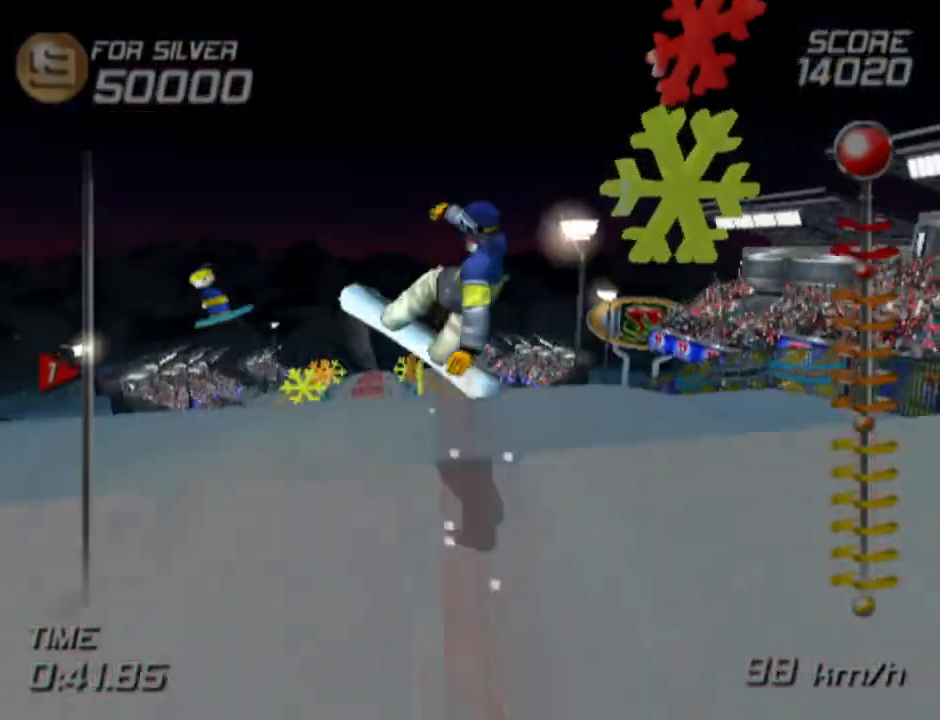
{"buttons": ["L2", "DPAD_DOWN", "DPAD_LEFT"], "left_stick": "center", "right_stick": "center", "events": []}
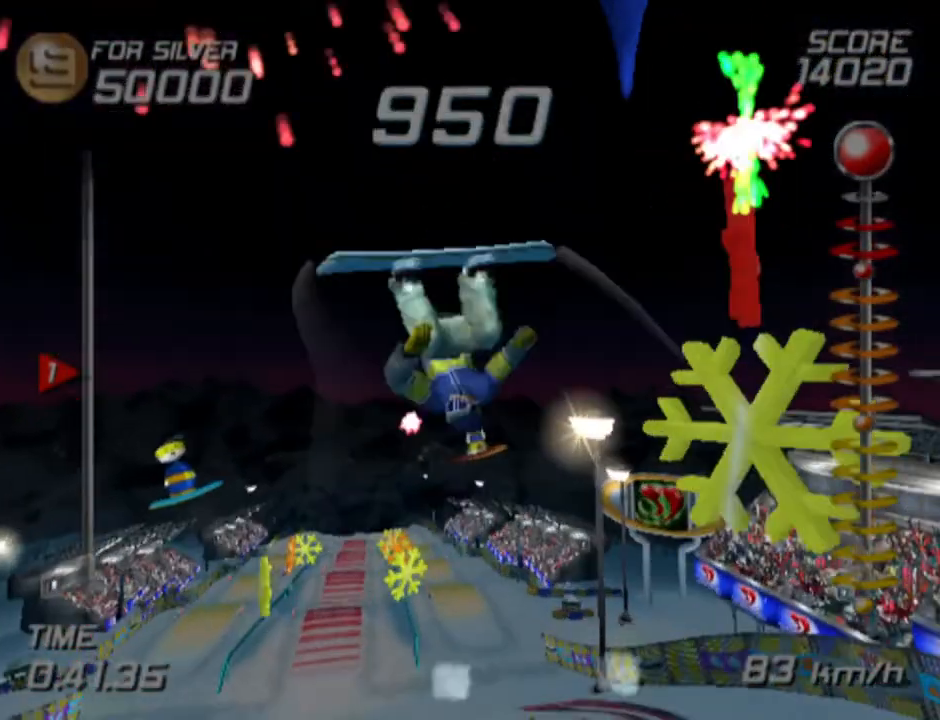
{"buttons": ["L2", "DPAD_DOWN"], "left_stick": "center", "right_stick": "center", "events": [[500, "DPAD_LEFT", "up"]]}
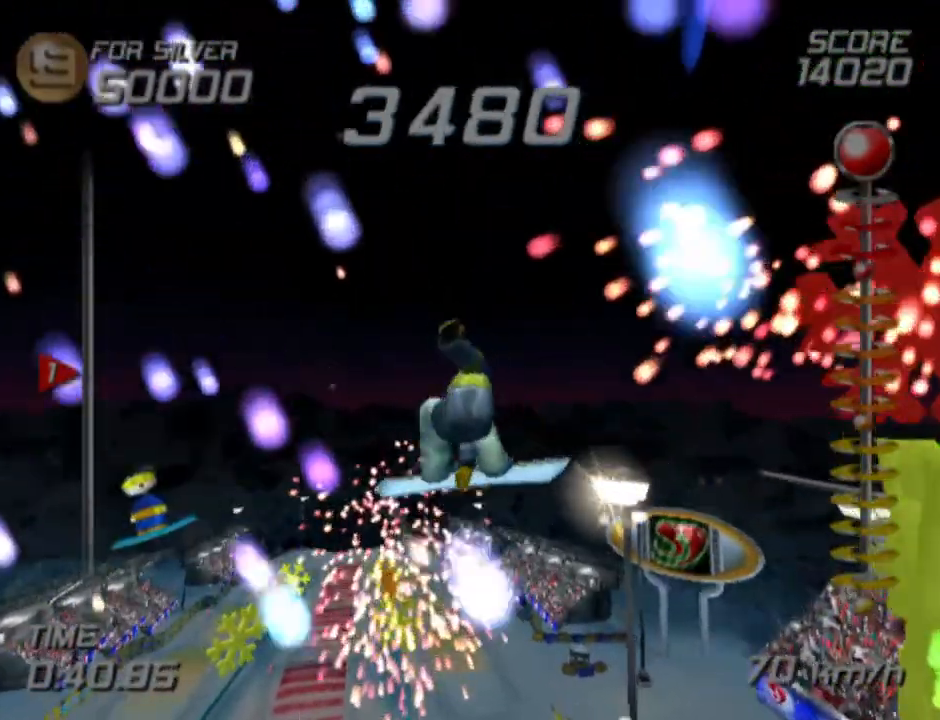
{"buttons": ["L2", "R2"], "left_stick": "center", "right_stick": "center", "events": [[17, "DPAD_DOWN", "up"], [17, "R2", "down"]]}
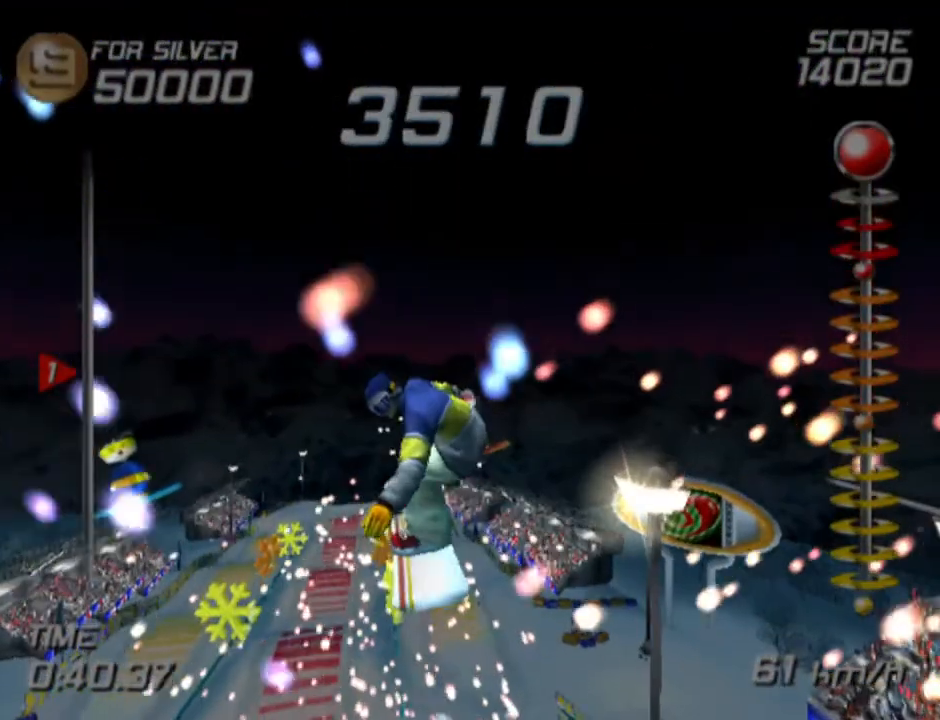
{"buttons": ["SQUARE", "L2", "R2"], "left_stick": "center", "right_stick": "center", "events": [[467, "SQUARE", "down"]]}
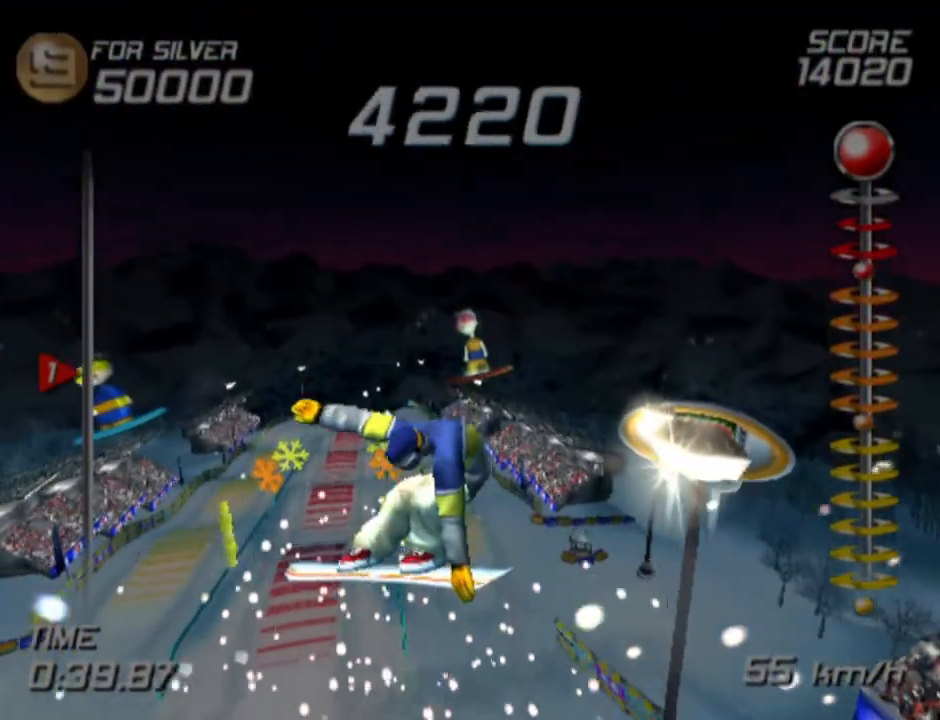
{"buttons": ["SQUARE", "L2", "R2"], "left_stick": "center", "right_stick": "center", "events": []}
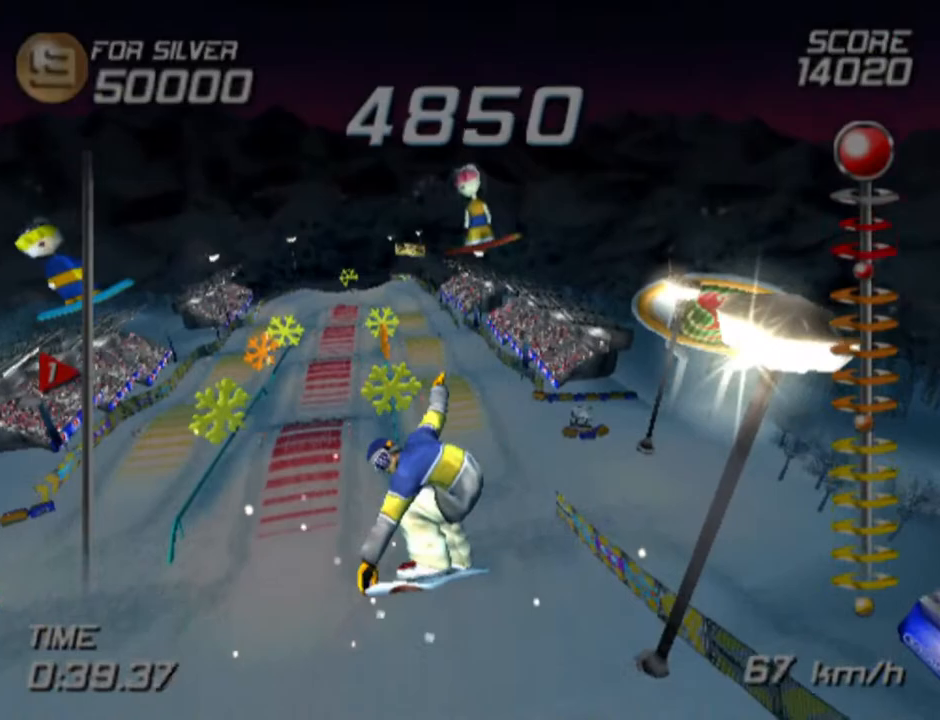
{"buttons": ["SQUARE", "L2", "R2"], "left_stick": "center", "right_stick": "center", "events": []}